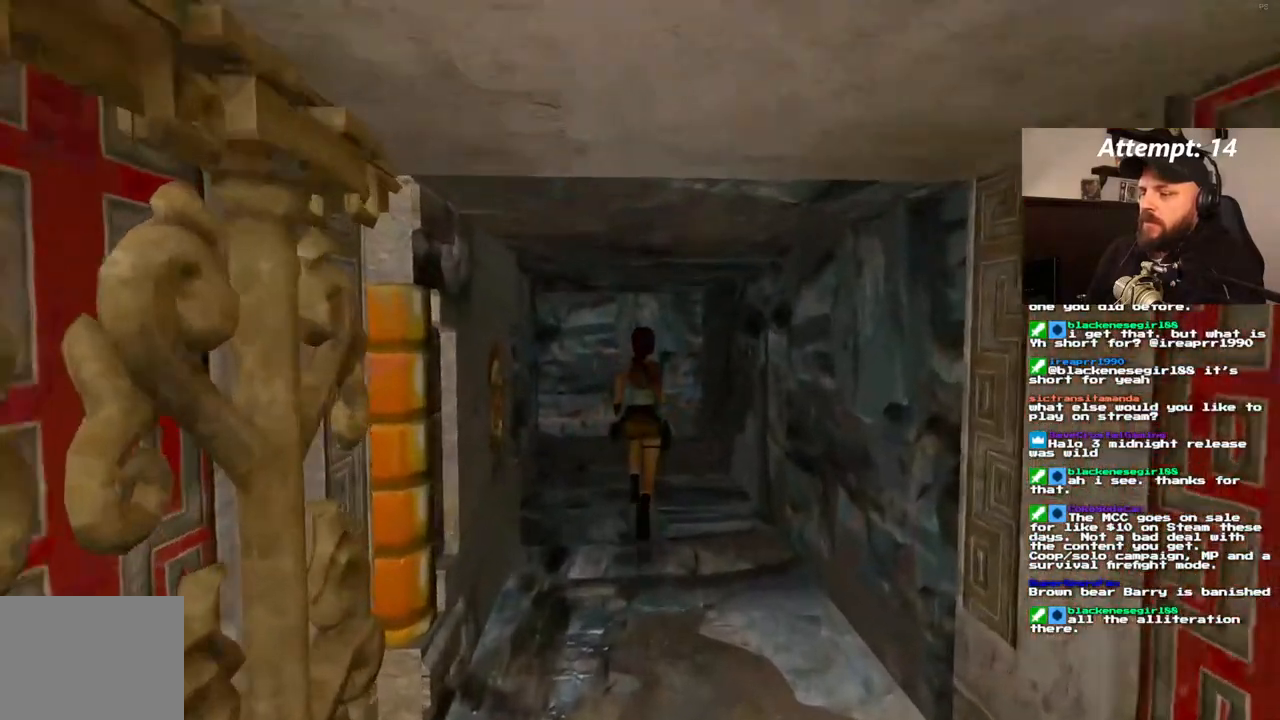
Gameplay with a controller (PlayStation layout); each line is a JSON object with the inputs held at the frame after it. "events" lists button and stick changes between this image and that frame as [ms after this image, input, new state], when the widget could be followed in between. Not read: CROSS HOME L3 R3.
{"buttons": [], "left_stick": "center", "right_stick": "center", "events": []}
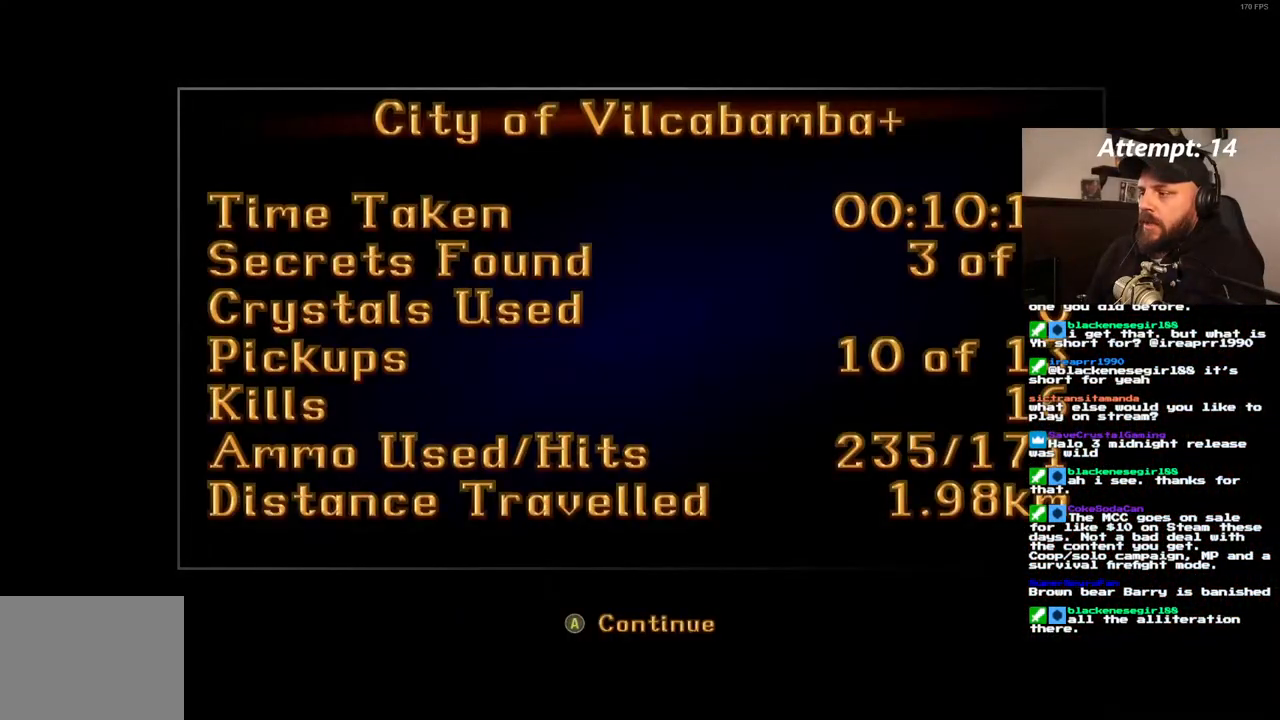
{"buttons": [], "left_stick": "center", "right_stick": "center", "events": []}
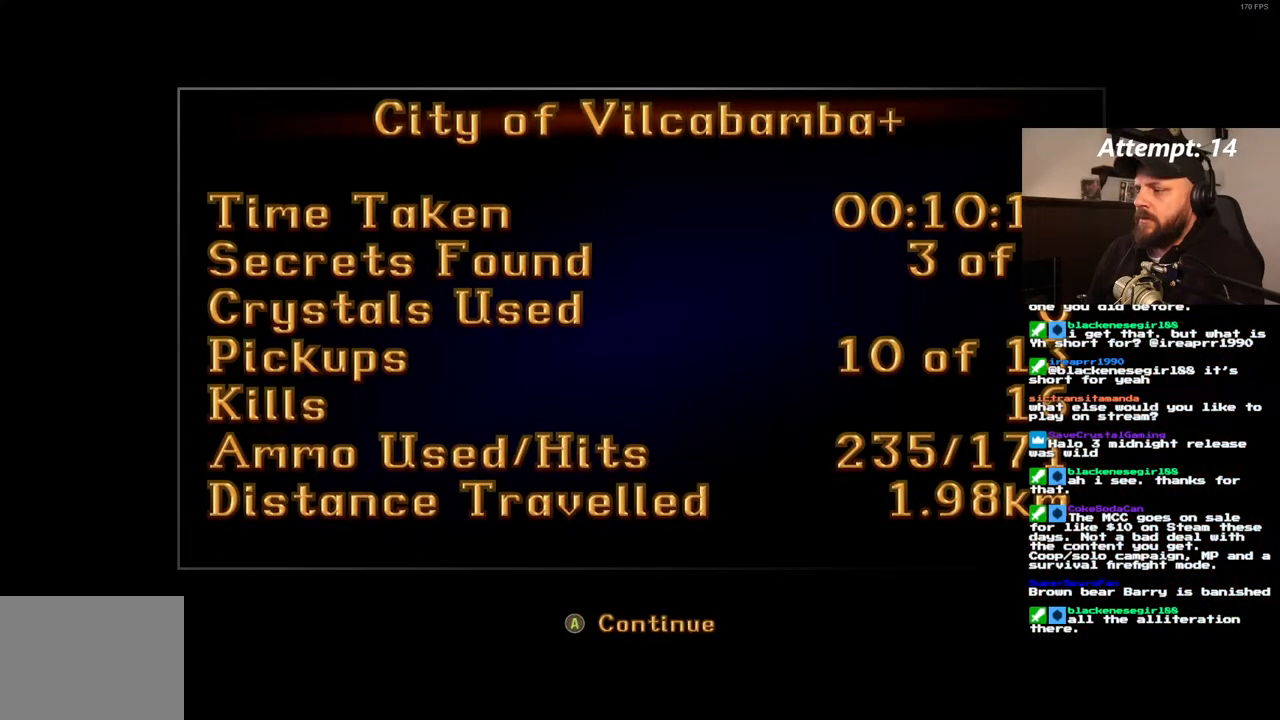
{"buttons": [], "left_stick": "center", "right_stick": "center", "events": []}
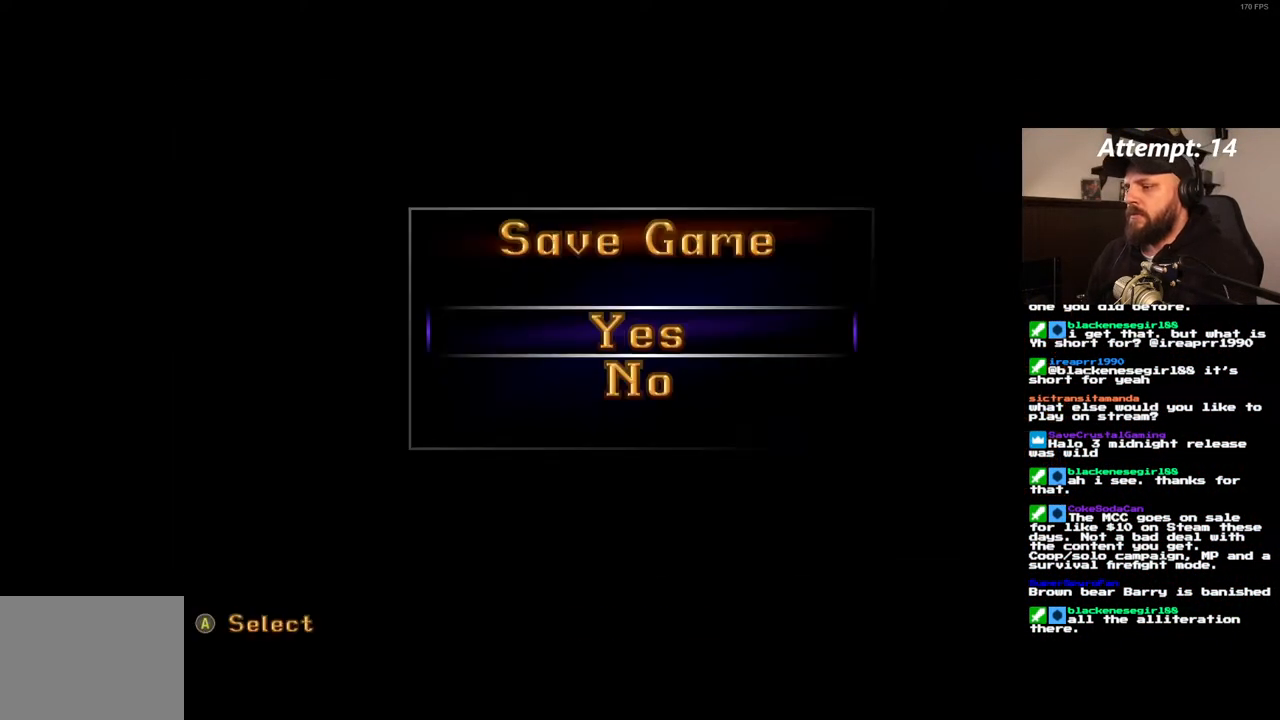
{"buttons": [], "left_stick": "center", "right_stick": "center", "events": [[383, "DPAD_DOWN", "down"], [467, "DPAD_DOWN", "up"]]}
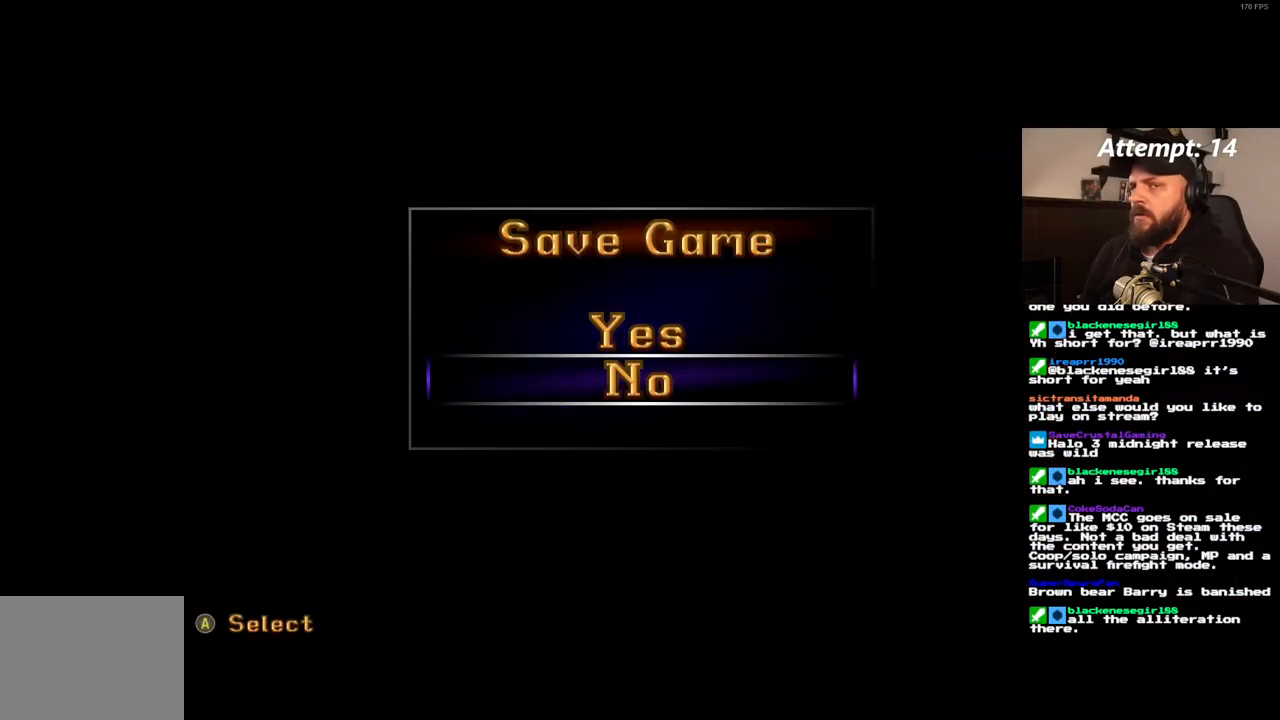
{"buttons": ["L1", "R1"], "left_stick": "center", "right_stick": "center", "events": [[183, "L1", "down"], [200, "R1", "down"]]}
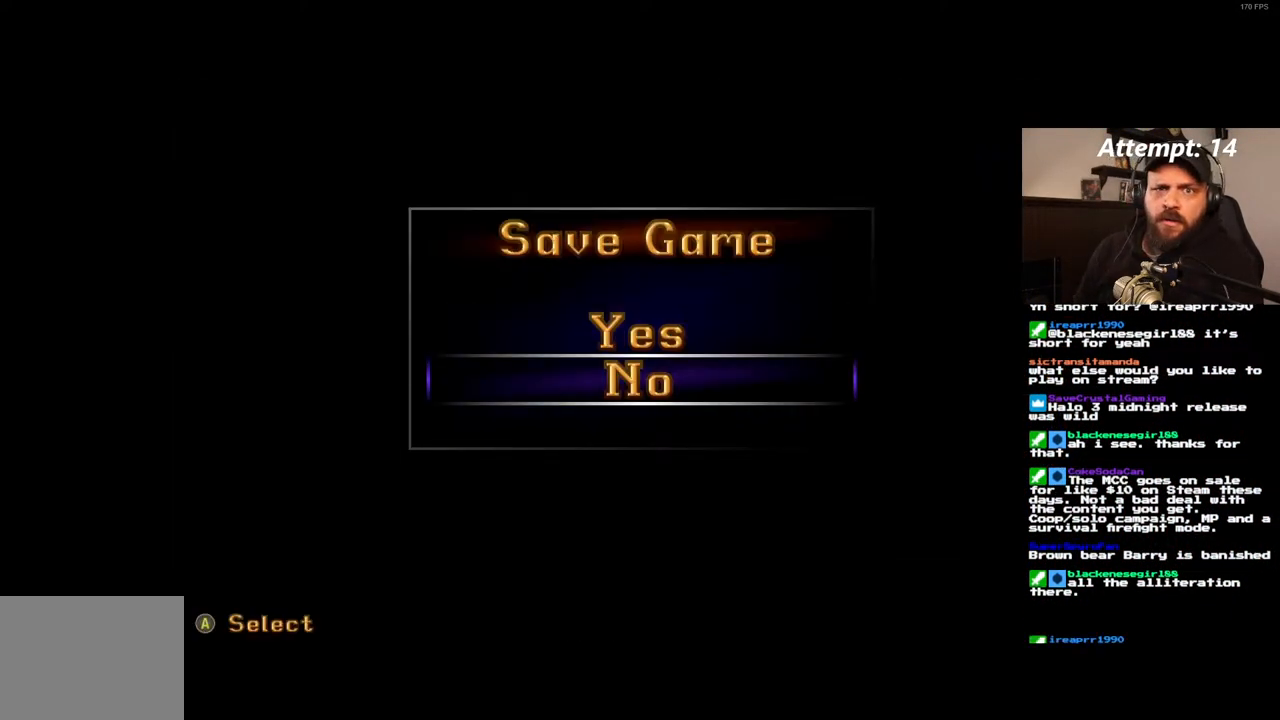
{"buttons": ["L1", "R1"], "left_stick": "center", "right_stick": "center", "events": []}
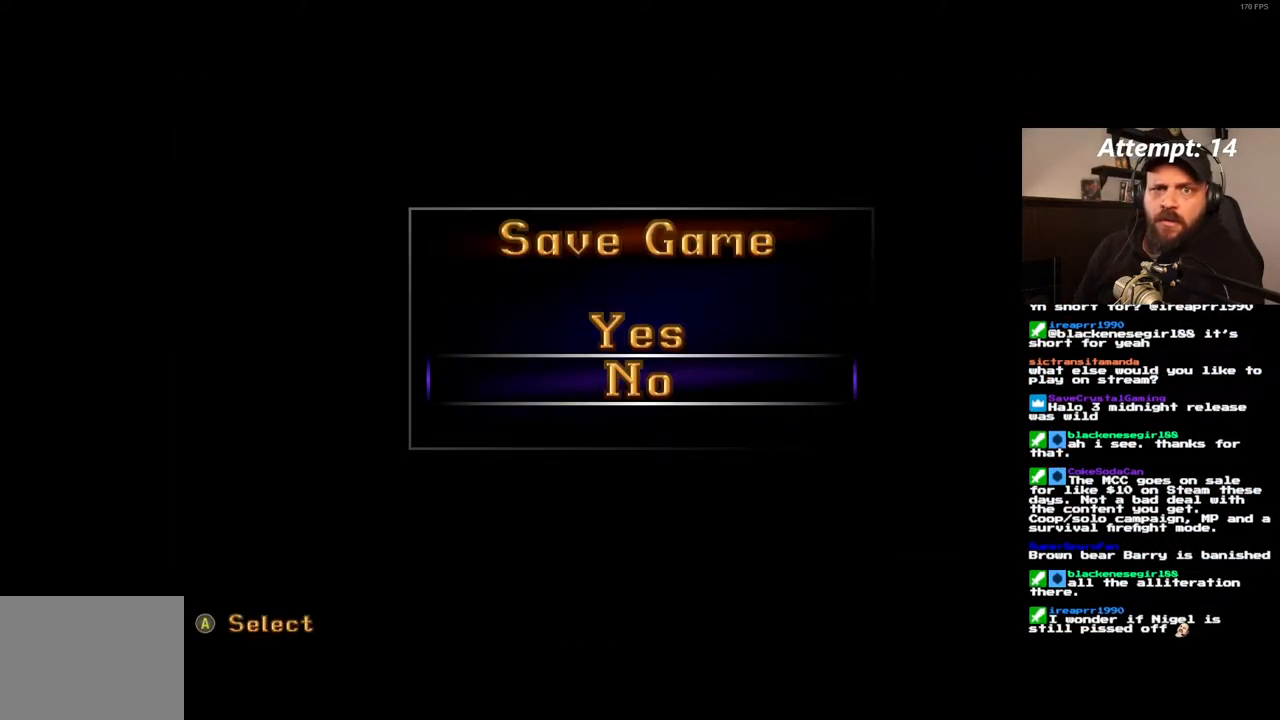
{"buttons": ["L1", "R1"], "left_stick": "center", "right_stick": "center", "events": []}
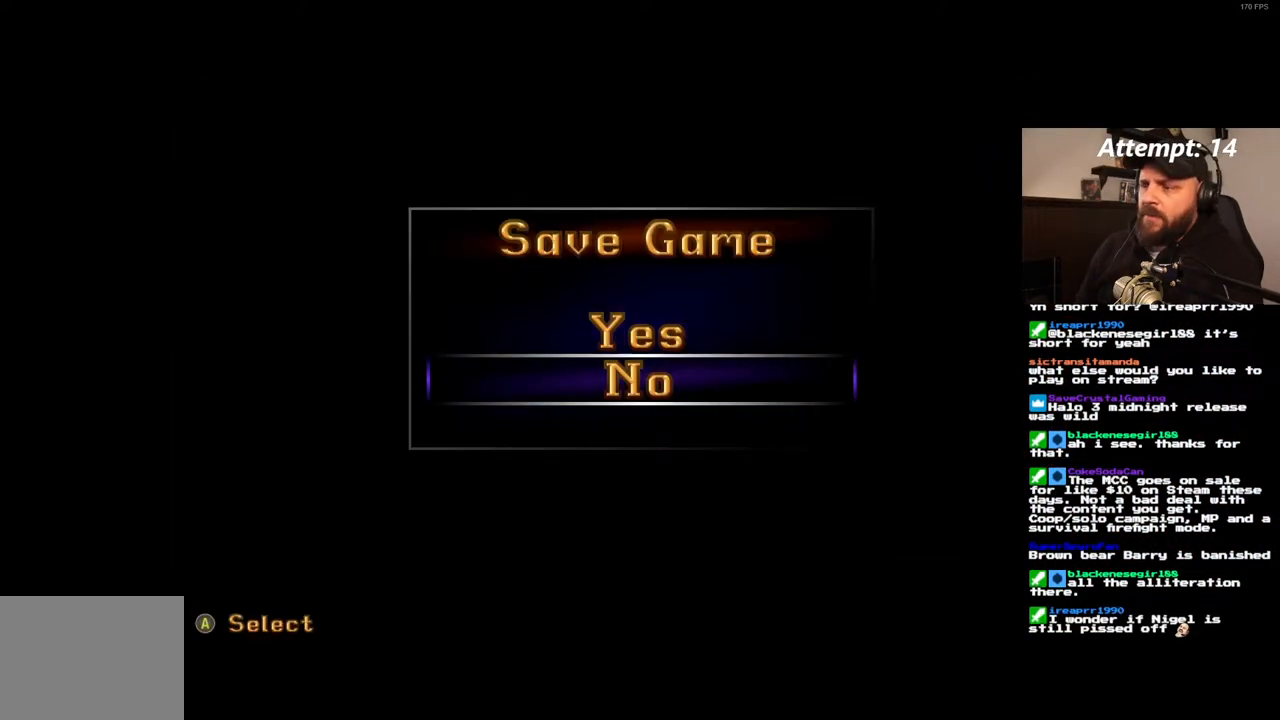
{"buttons": ["L1", "R1"], "left_stick": "center", "right_stick": "center", "events": []}
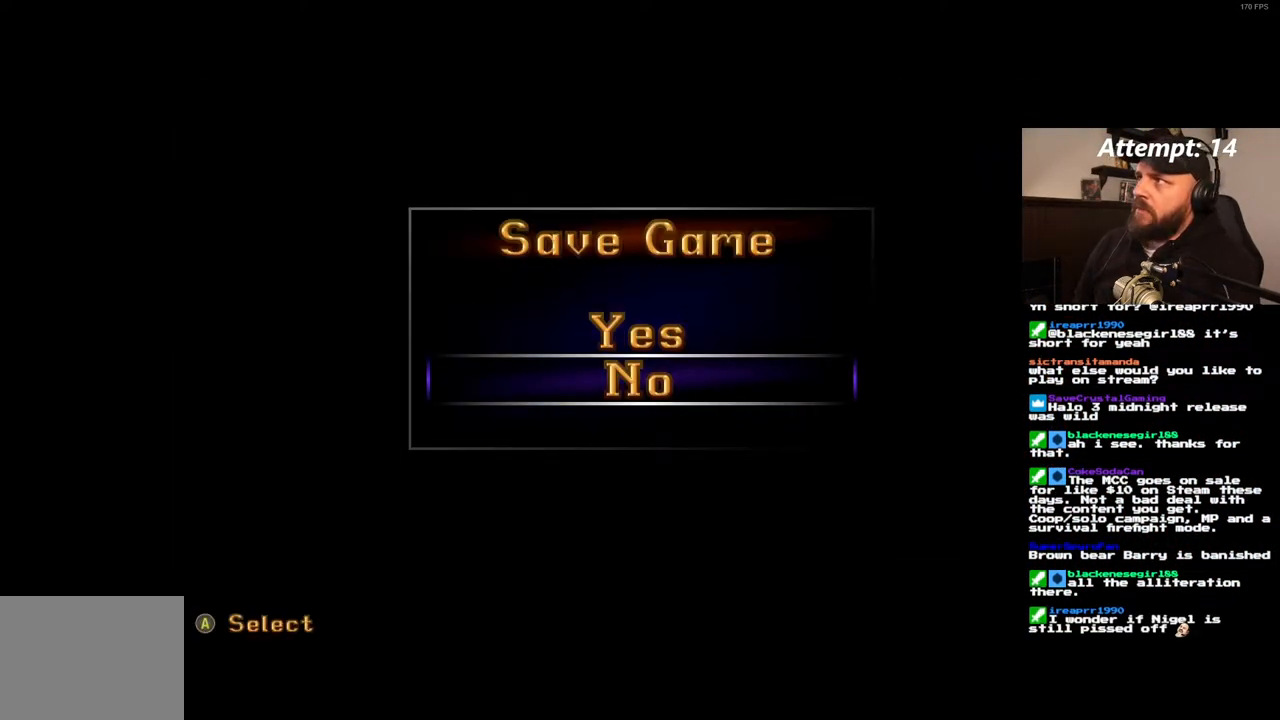
{"buttons": ["L1", "R1"], "left_stick": "center", "right_stick": "center", "events": []}
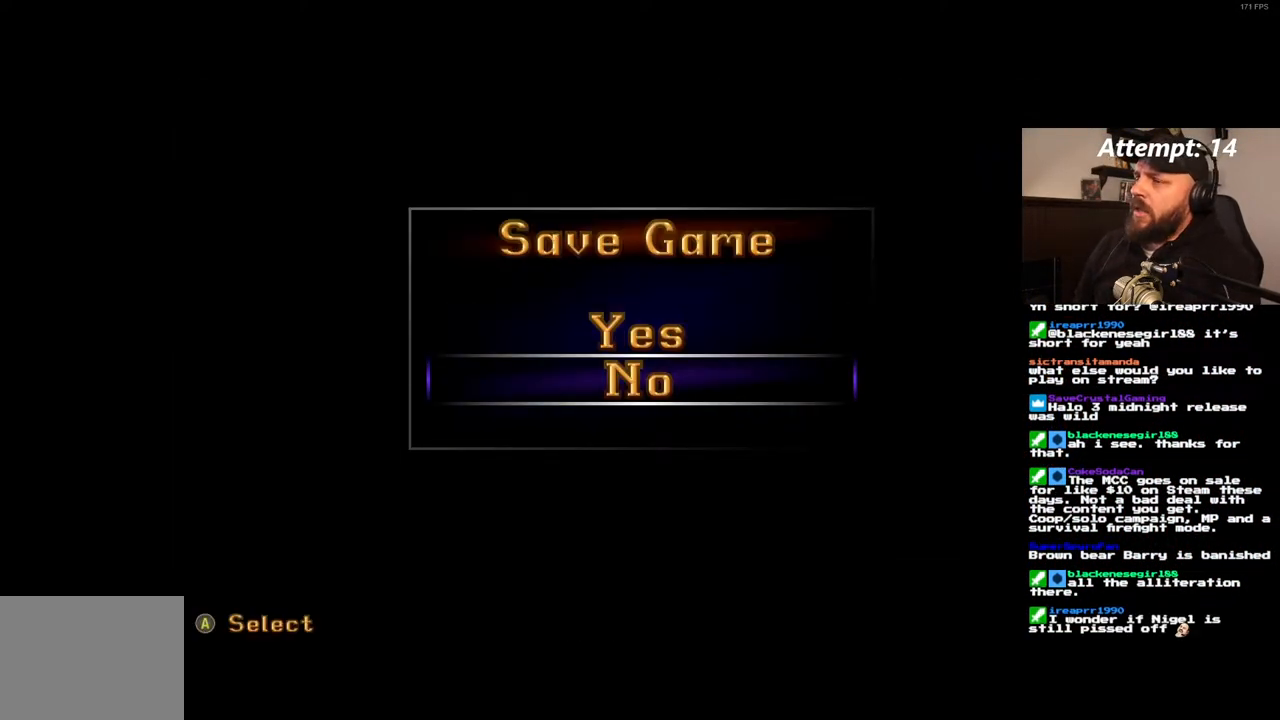
{"buttons": ["L1", "R1"], "left_stick": "center", "right_stick": "center", "events": []}
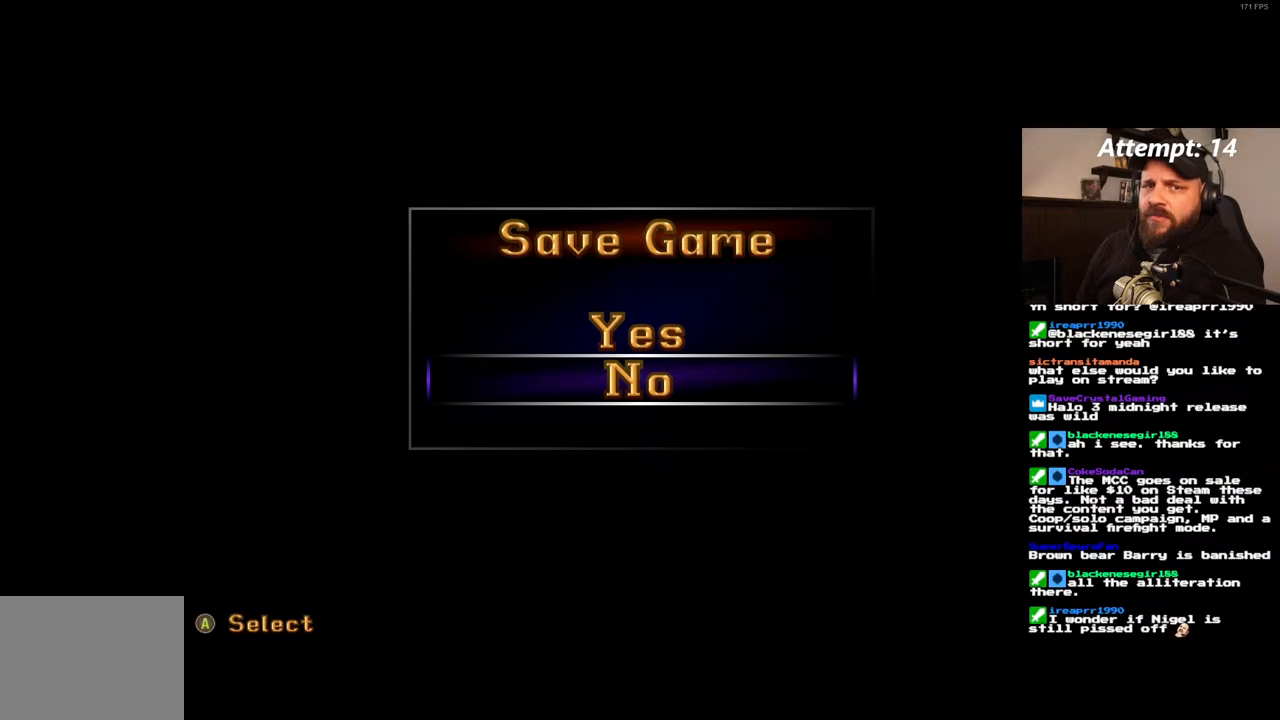
{"buttons": ["L1", "R1"], "left_stick": "center", "right_stick": "center", "events": []}
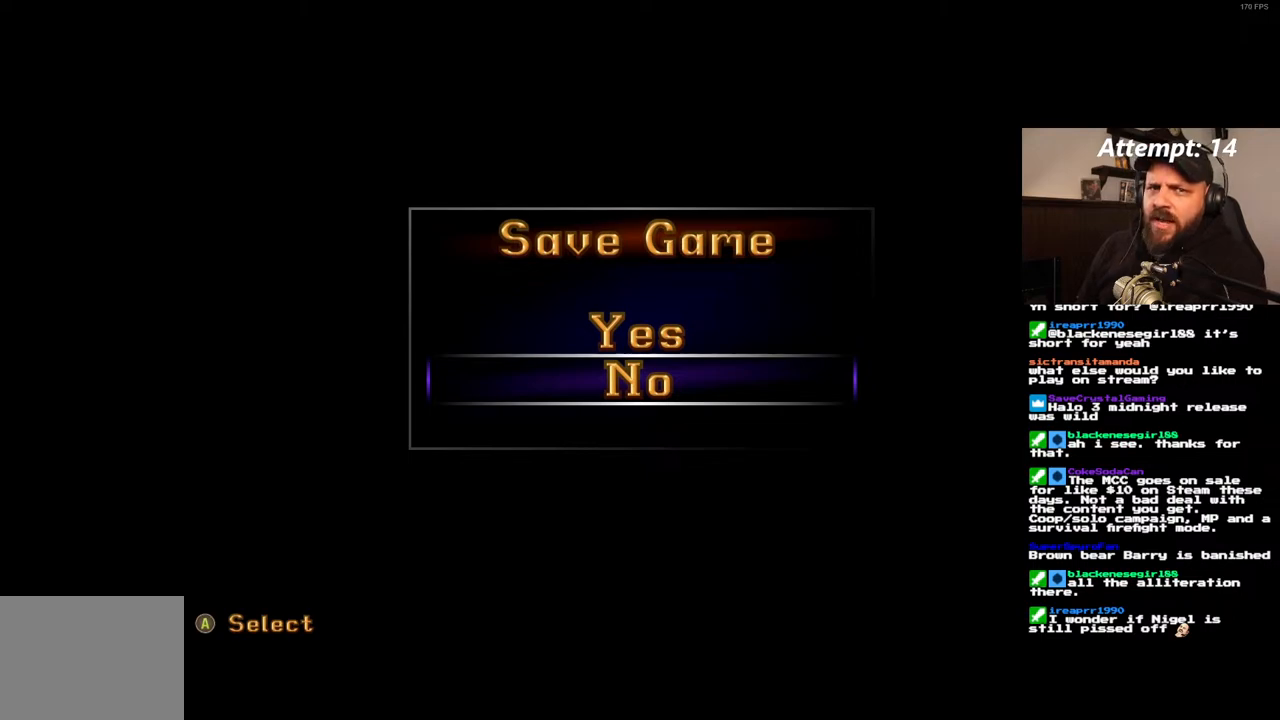
{"buttons": ["L1", "R1"], "left_stick": "center", "right_stick": "center", "events": []}
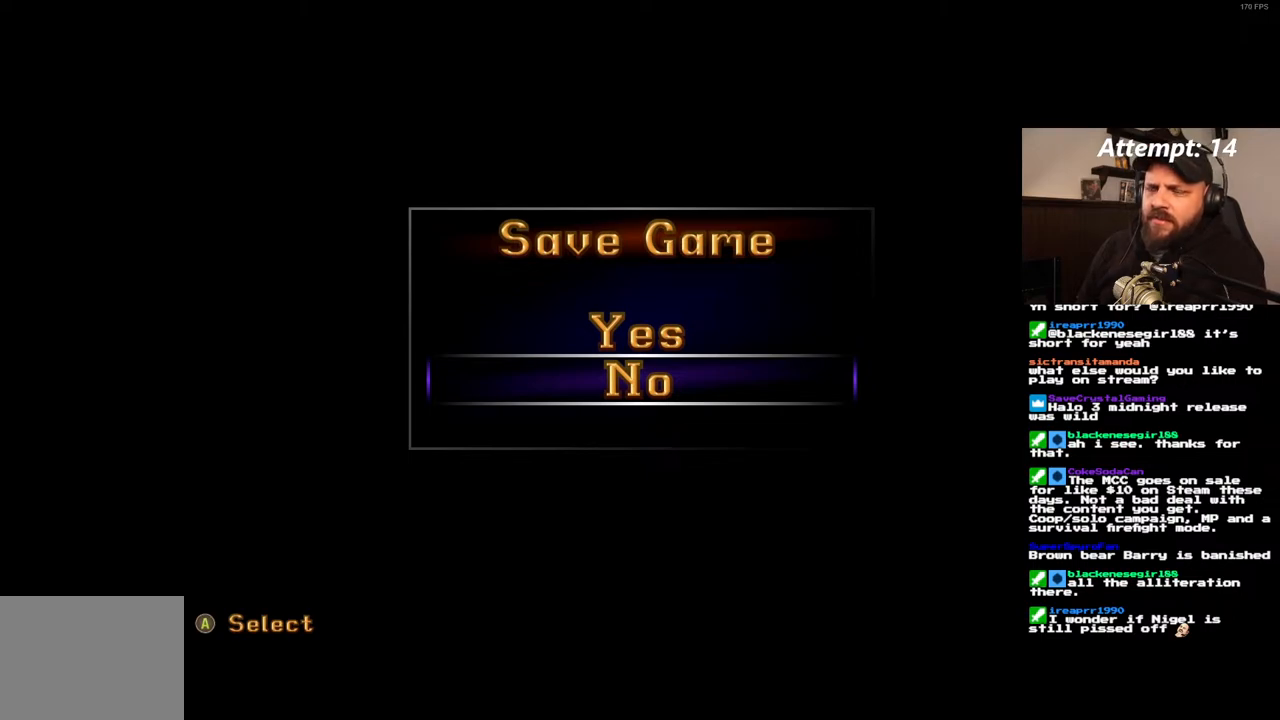
{"buttons": ["L1", "R1"], "left_stick": "center", "right_stick": "center", "events": []}
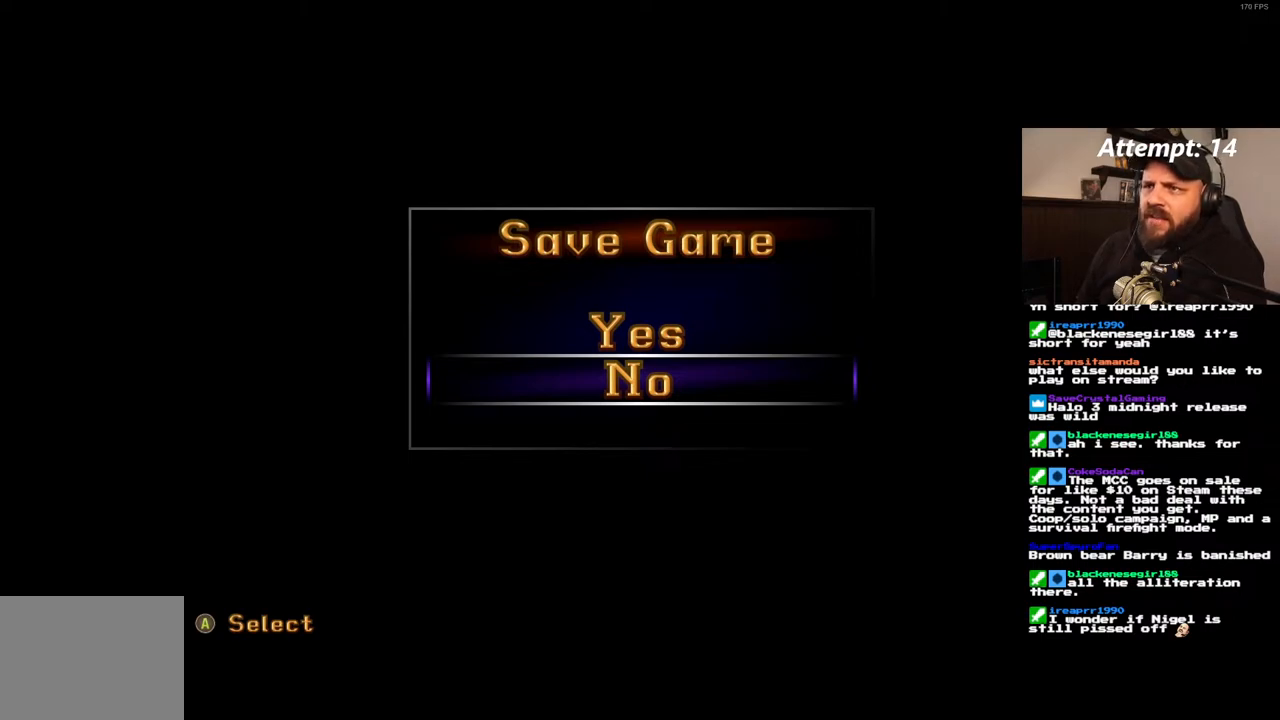
{"buttons": ["L1", "R1"], "left_stick": "center", "right_stick": "center", "events": []}
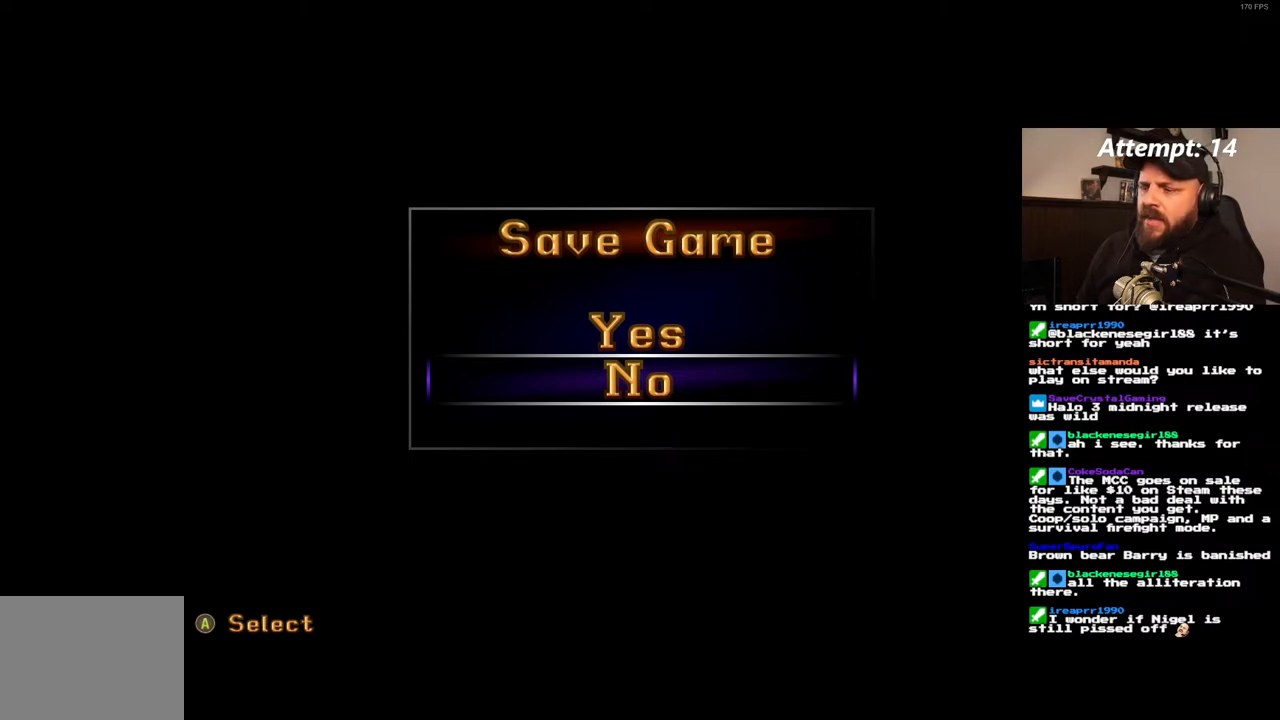
{"buttons": ["L1", "R1"], "left_stick": "center", "right_stick": "center", "events": []}
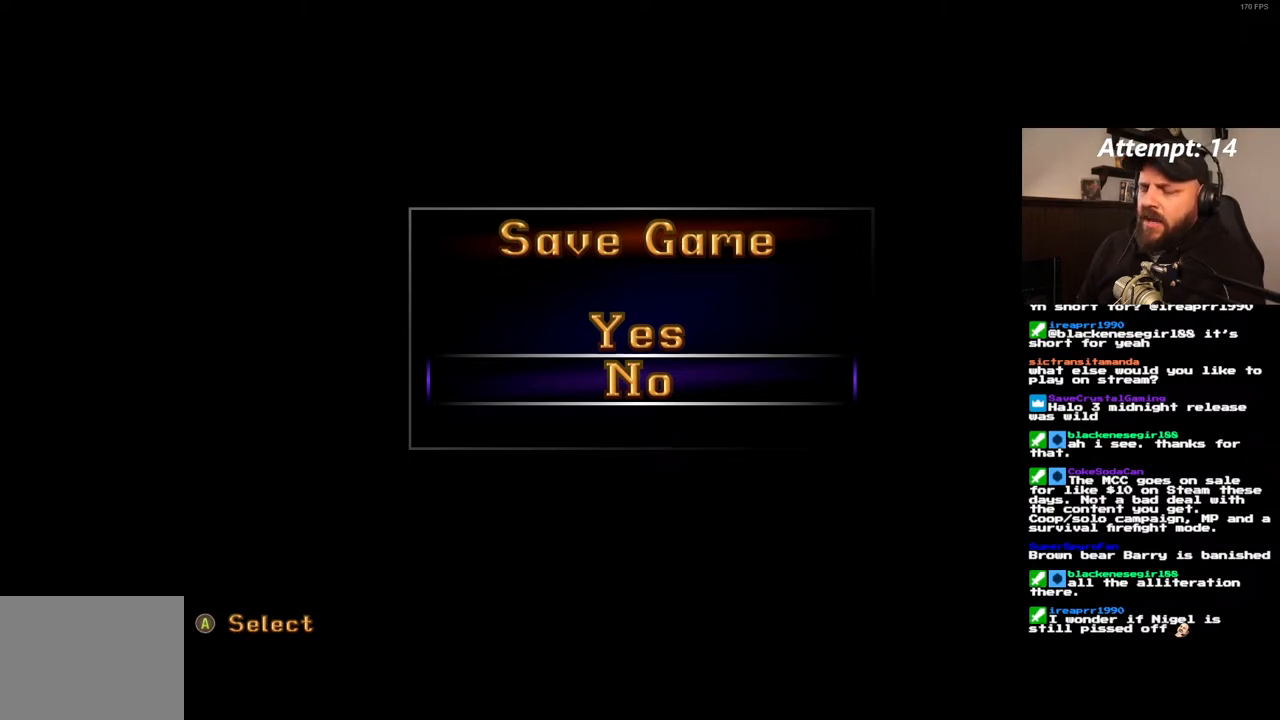
{"buttons": ["L1", "R1"], "left_stick": "center", "right_stick": "center", "events": []}
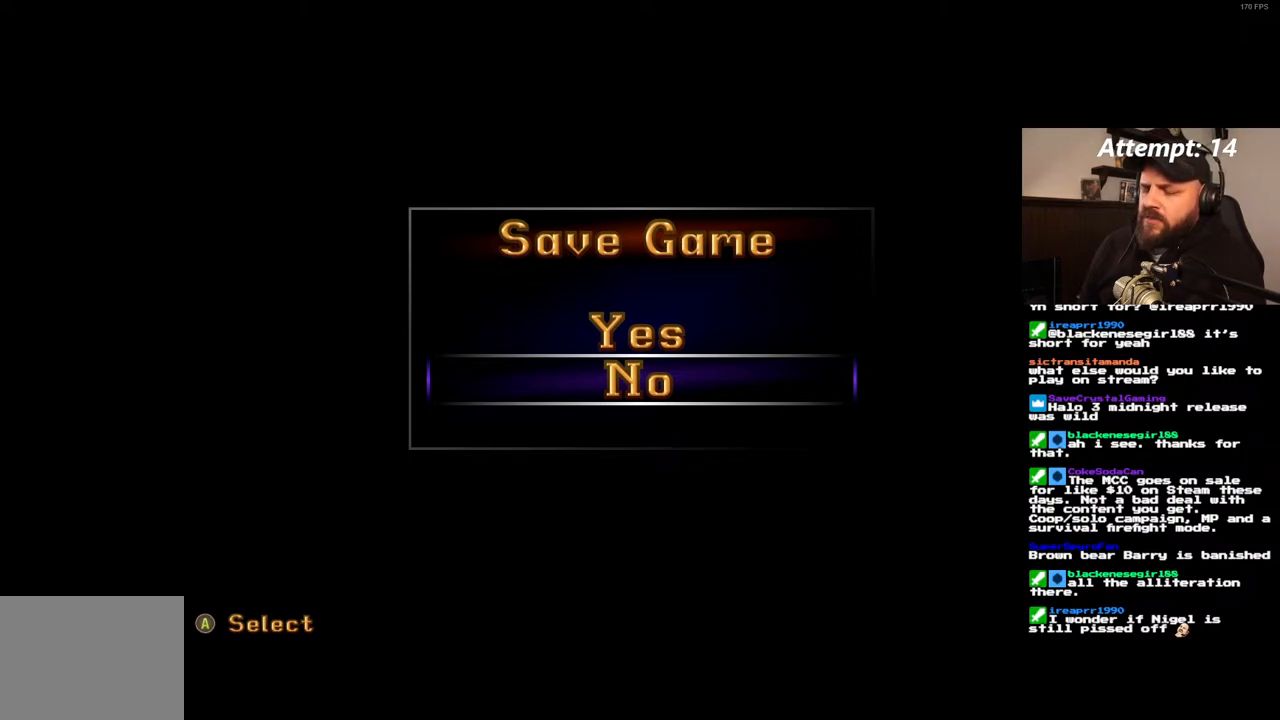
{"buttons": ["L1", "R1"], "left_stick": "center", "right_stick": "center", "events": []}
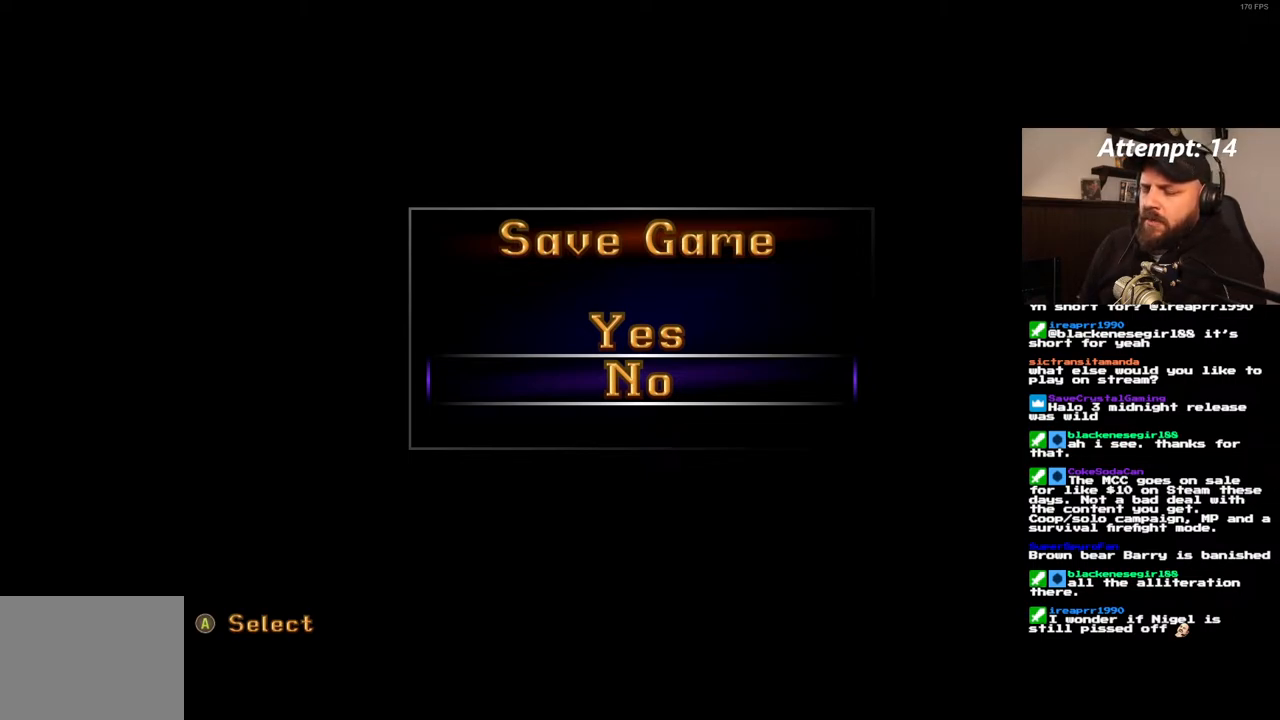
{"buttons": ["L1", "R1"], "left_stick": "center", "right_stick": "center", "events": []}
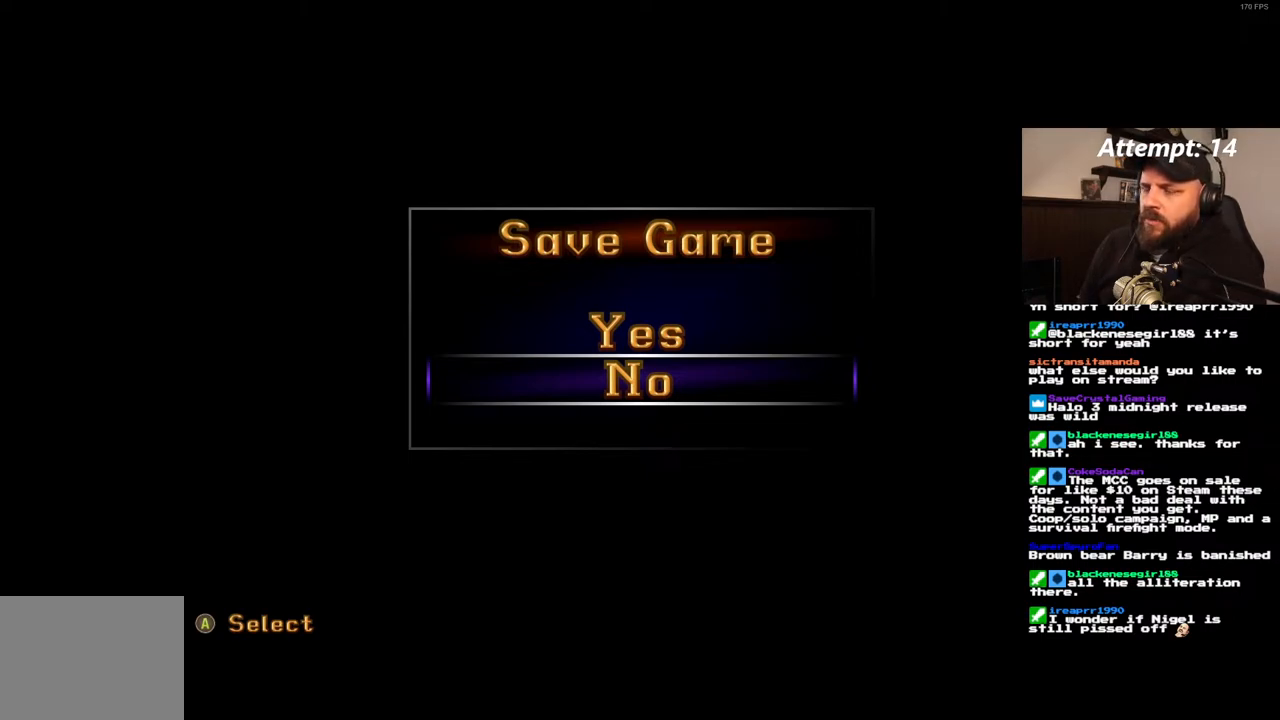
{"buttons": ["L1", "R1"], "left_stick": "center", "right_stick": "center", "events": []}
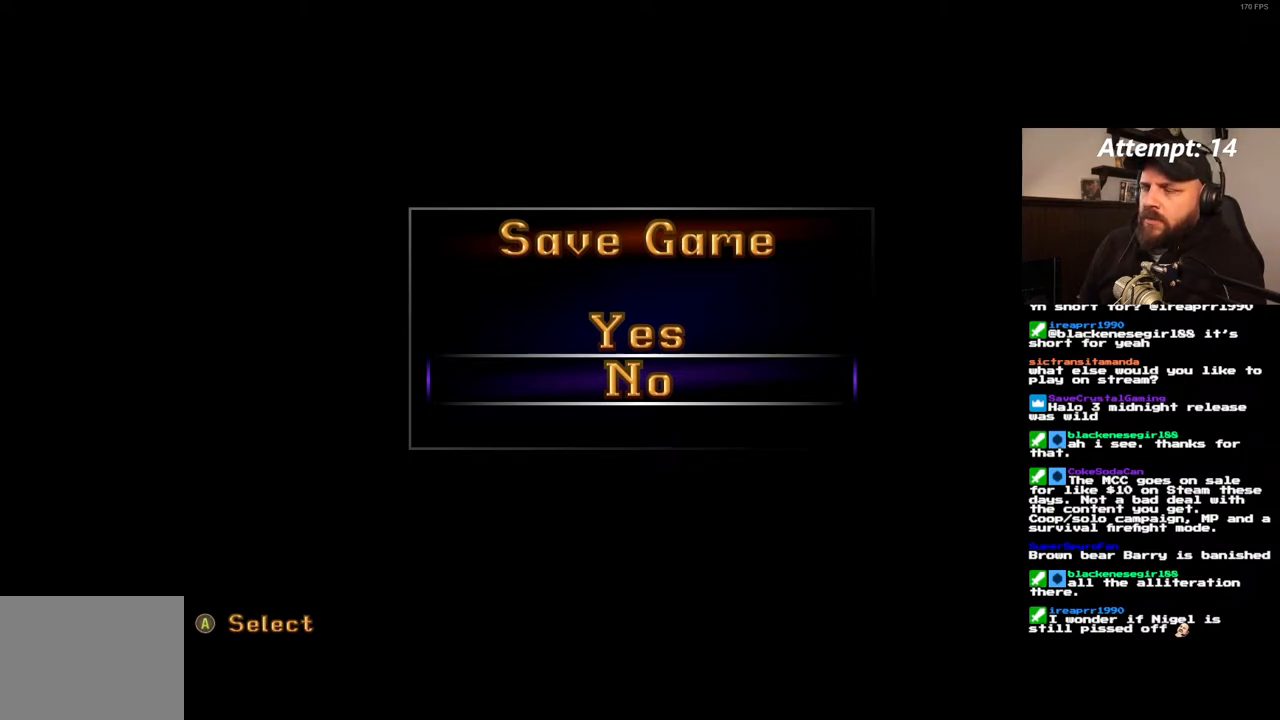
{"buttons": ["L1", "R1"], "left_stick": "center", "right_stick": "center", "events": []}
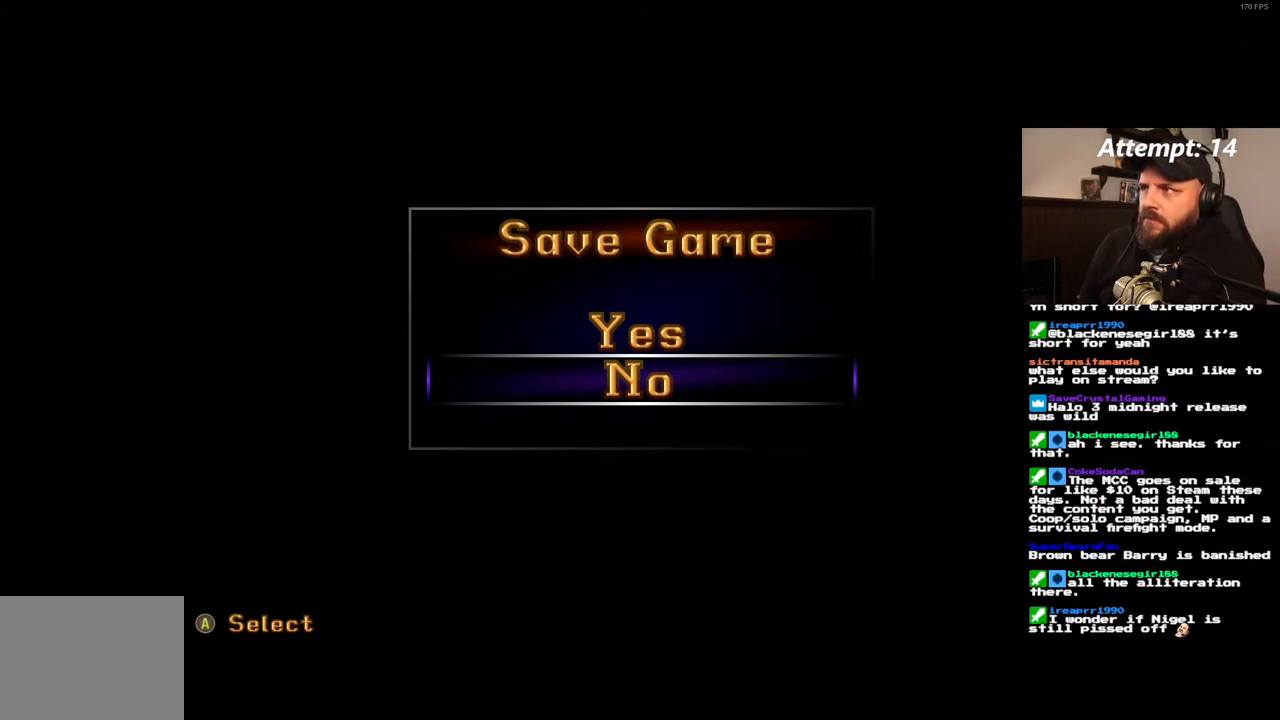
{"buttons": ["L1", "R1"], "left_stick": "center", "right_stick": "center", "events": []}
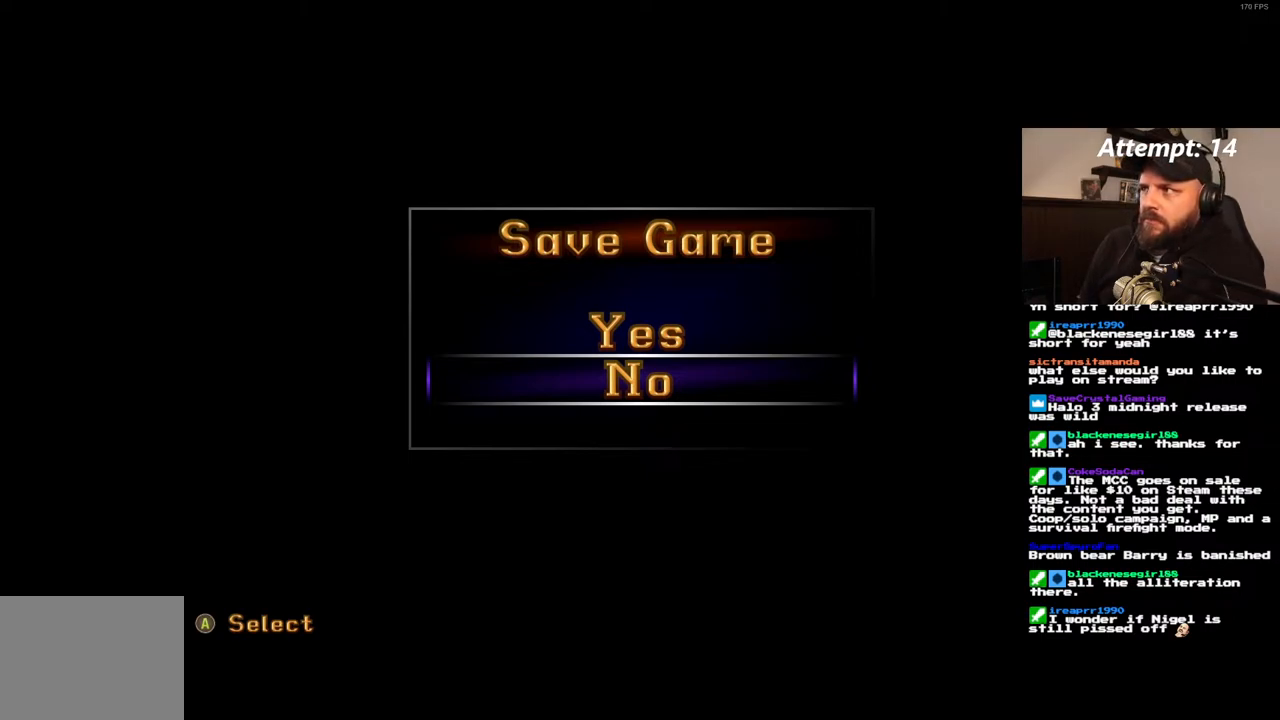
{"buttons": ["L1", "R1"], "left_stick": "center", "right_stick": "center", "events": []}
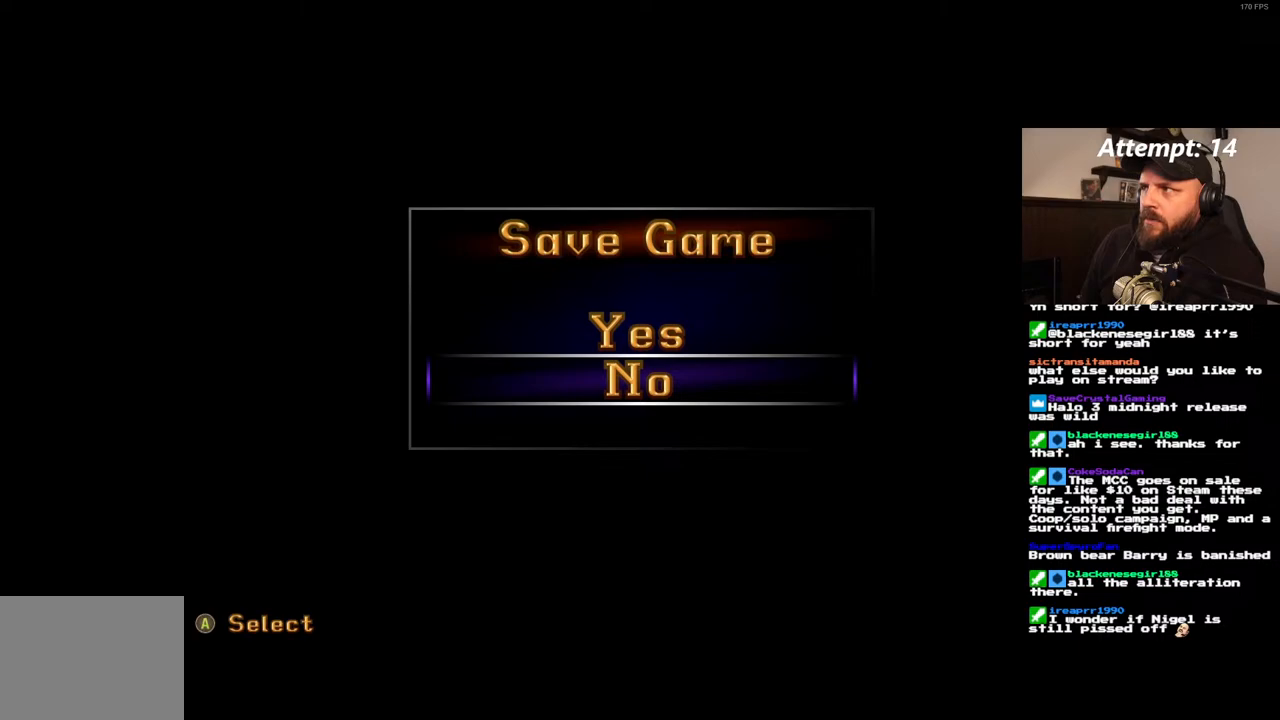
{"buttons": ["L1", "R1"], "left_stick": "center", "right_stick": "center", "events": []}
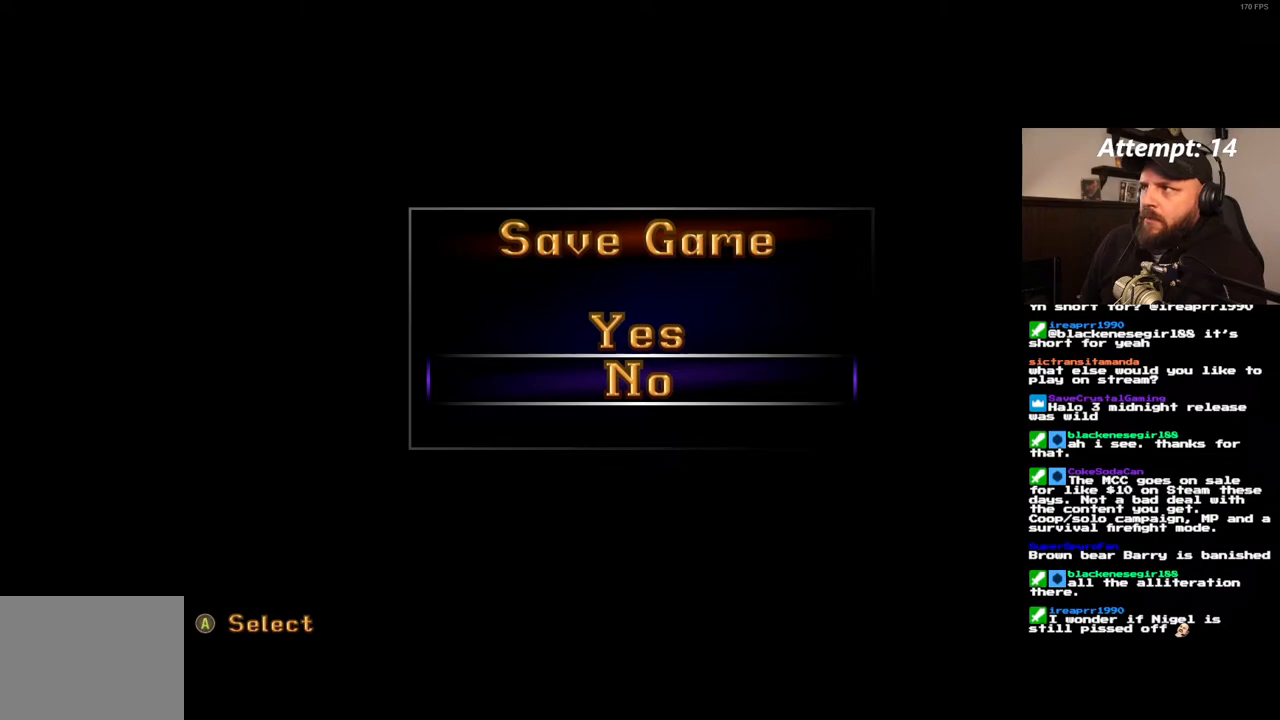
{"buttons": ["L1", "R1"], "left_stick": "center", "right_stick": "center", "events": []}
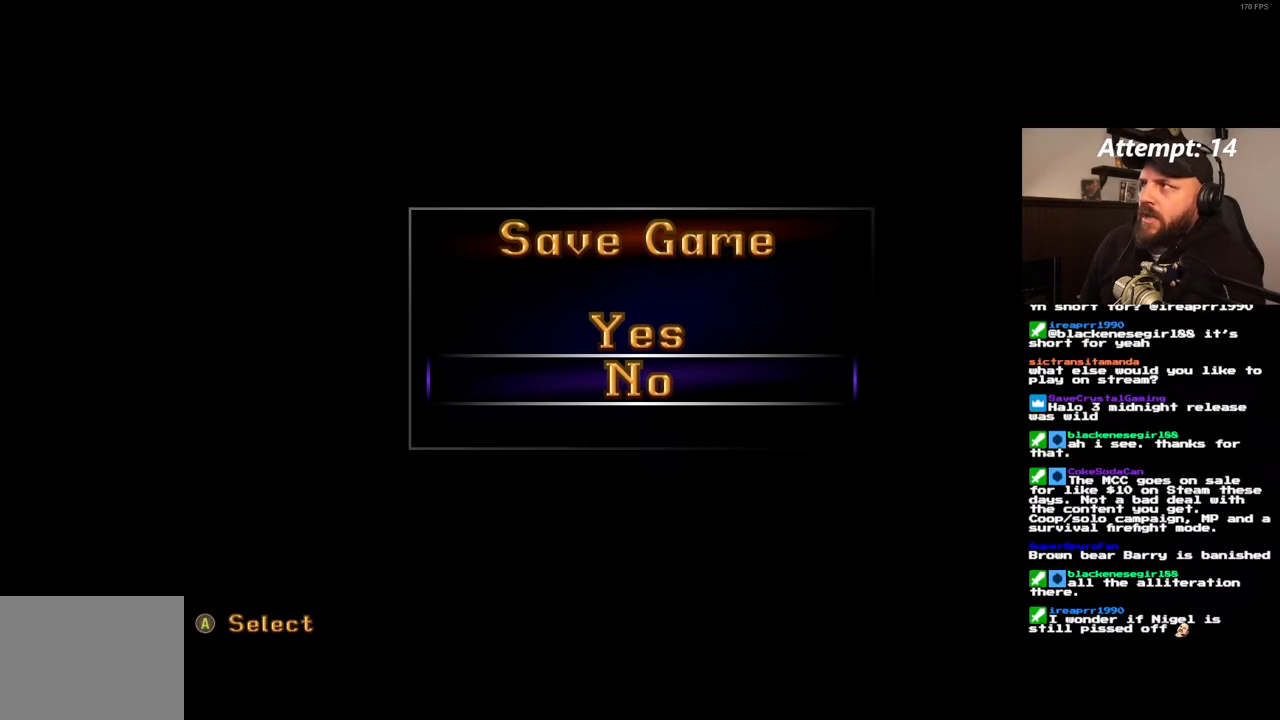
{"buttons": ["L1", "R1"], "left_stick": "center", "right_stick": "center", "events": []}
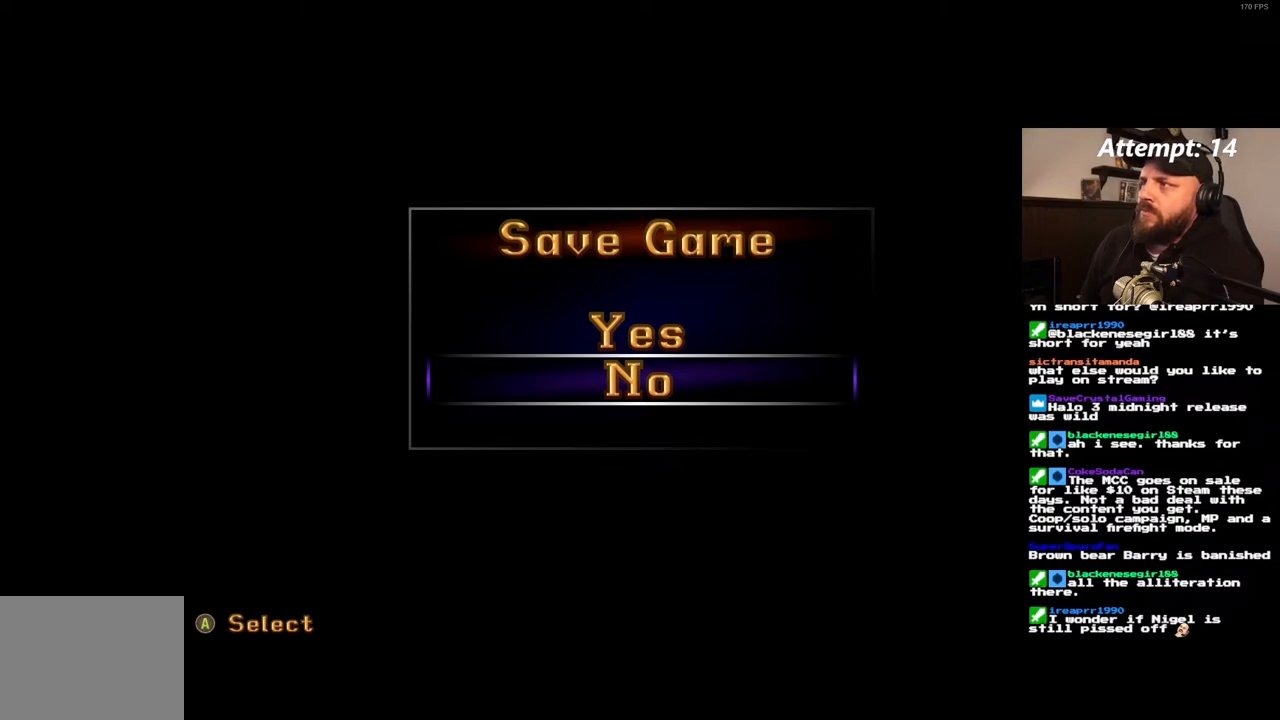
{"buttons": ["L1", "R1"], "left_stick": "center", "right_stick": "center", "events": []}